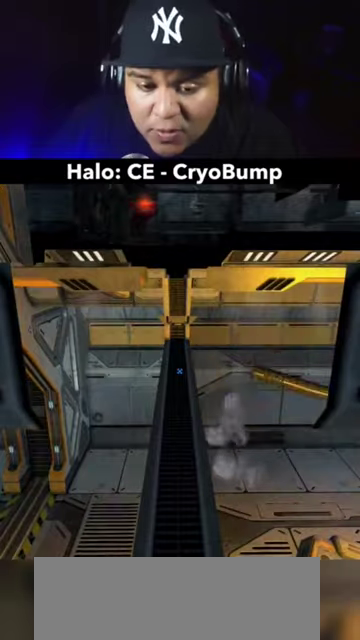
Gameplay with keyboard and mouse; each line is a JSON object with the keys and mouse buttons held at the frame after it. "events" lists presses ("down") and releases ("up") of "a", "alt", "ctrl", "d", "e", "escape", "f", "q", "r", "return", "s", "space", "tab", "w", "mouse_left", "mouse_wheel", "mouse_right", "mouse_mb4" and "mouse_mb5" between this image and that frame as [ms after this image, input, new state], when the widget could be followed in between. "mouse_left", "mouse_wheel", "mouse_right", "mouse_mb4", "mouse_mb5" = the "left", "wheel", "right", "mb4", "mb5" buttons of the "mouse" list. No other keys are recorded. "wheel" means that the mouse wheel is clicked or scrolled. Not read: mouse_move.
{"keys": ["ctrl"], "mouse": [], "events": []}
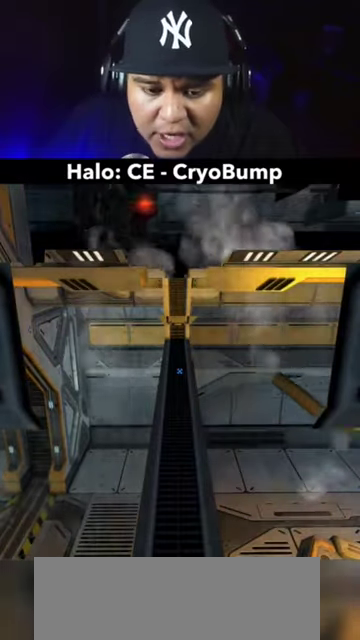
{"keys": [], "mouse": [], "events": [[100, "ctrl", "up"]]}
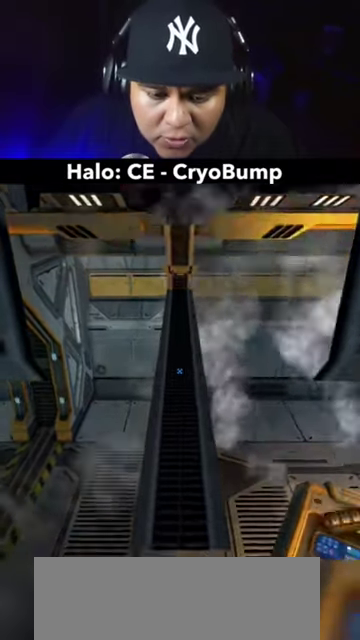
{"keys": [], "mouse": [], "events": []}
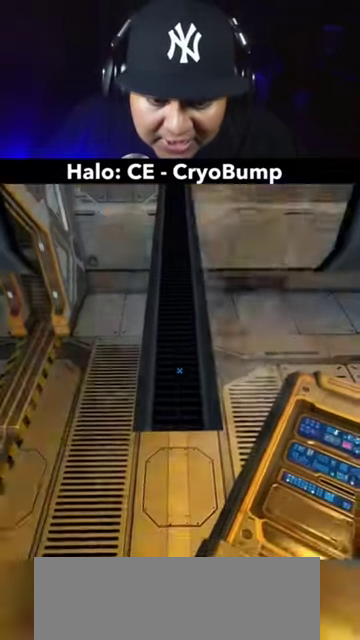
{"keys": [], "mouse": [], "events": []}
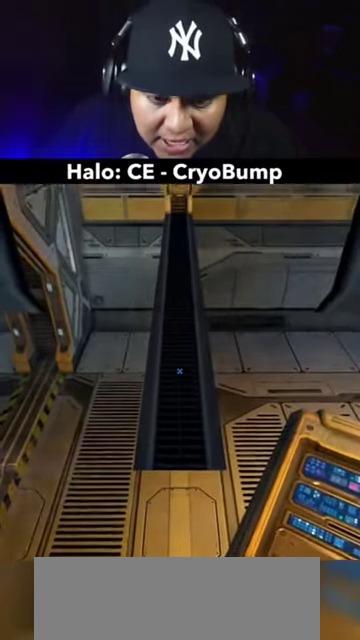
{"keys": [], "mouse": [], "events": []}
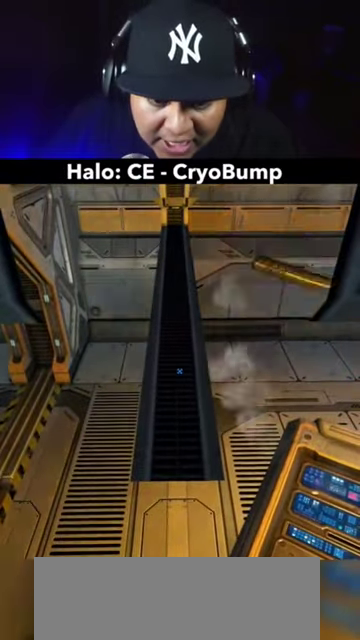
{"keys": [], "mouse": [], "events": []}
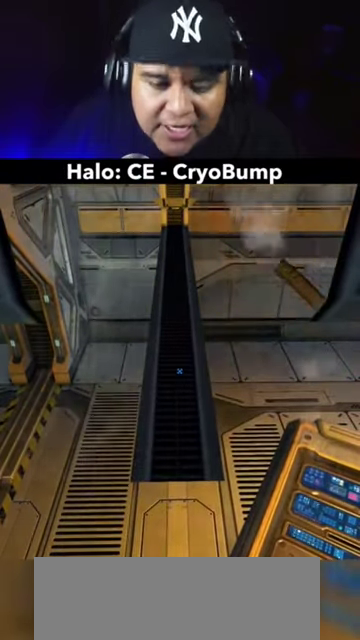
{"keys": [], "mouse": [], "events": []}
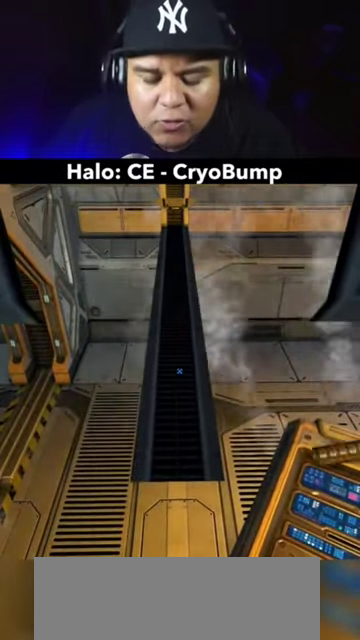
{"keys": [], "mouse": [], "events": []}
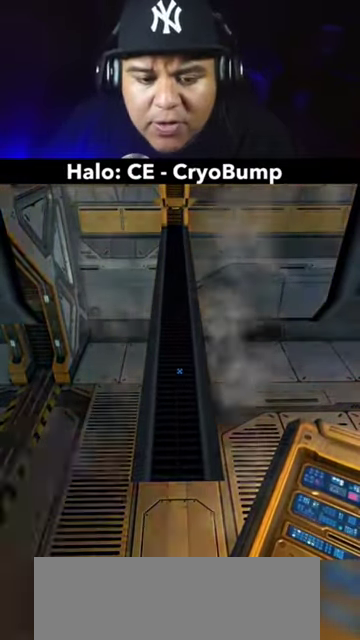
{"keys": [], "mouse": [], "events": []}
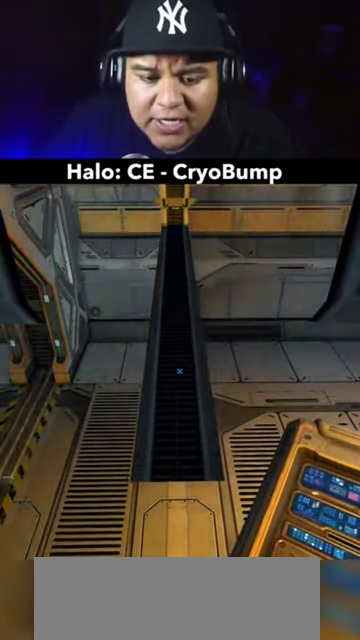
{"keys": ["d"], "mouse": [], "events": [[100, "d", "down"]]}
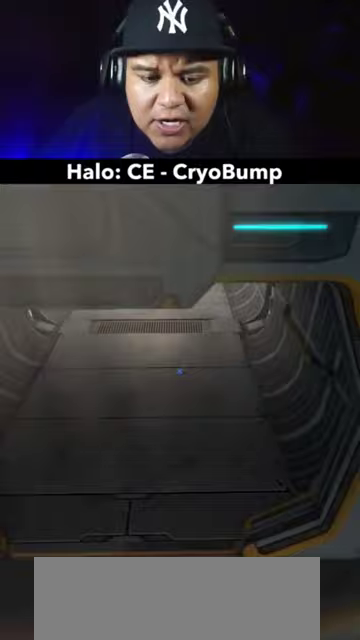
{"keys": [], "mouse": [], "events": [[233, "d", "up"]]}
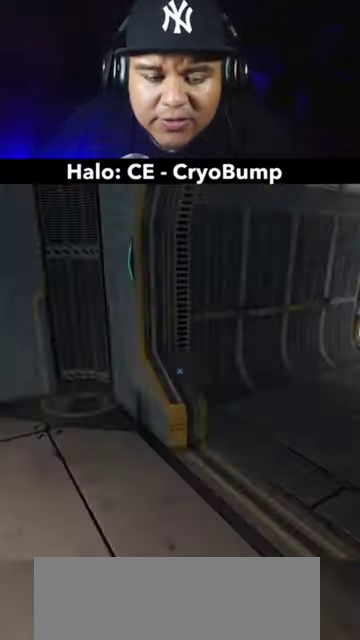
{"keys": [], "mouse": [], "events": []}
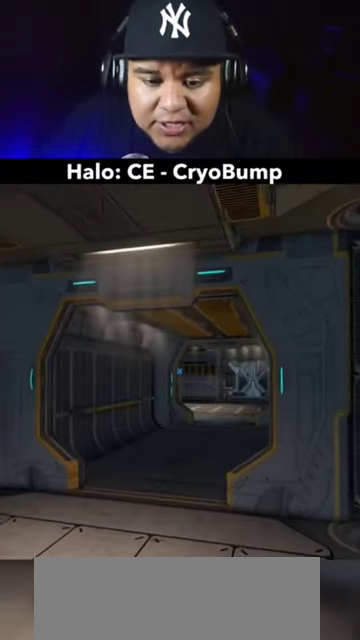
{"keys": [], "mouse": [], "events": []}
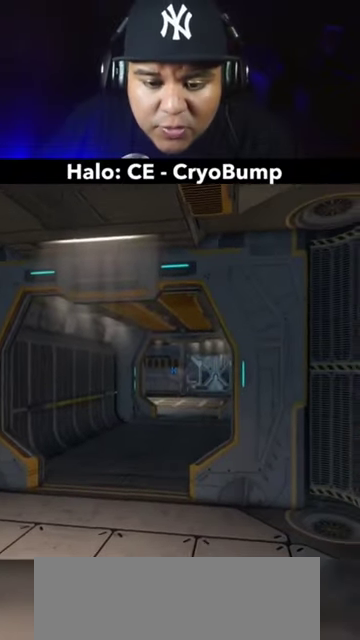
{"keys": [], "mouse": [], "events": []}
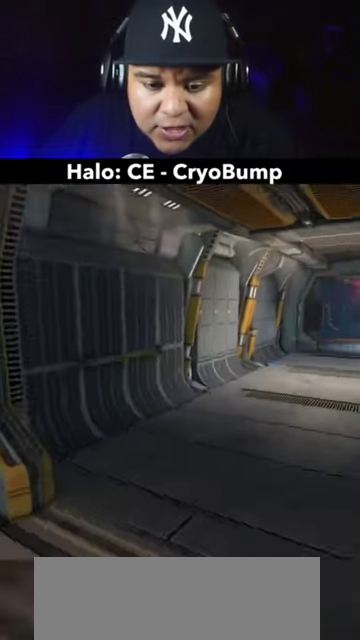
{"keys": ["w"], "mouse": [], "events": [[233, "w", "down"]]}
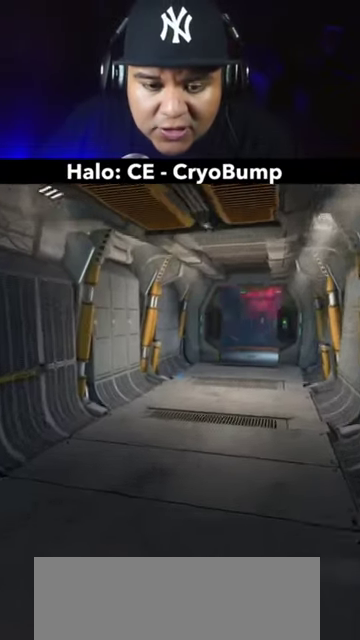
{"keys": [], "mouse": [], "events": [[467, "w", "up"]]}
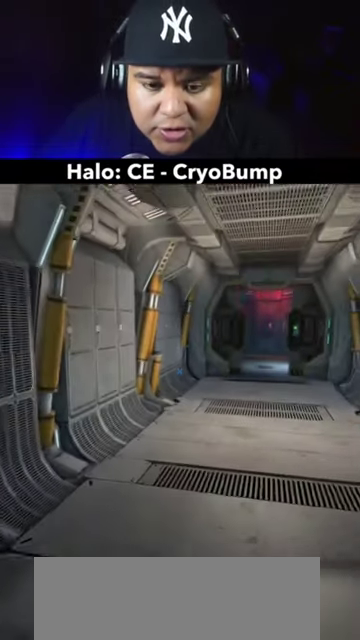
{"keys": ["s"], "mouse": [], "events": [[100, "s", "down"]]}
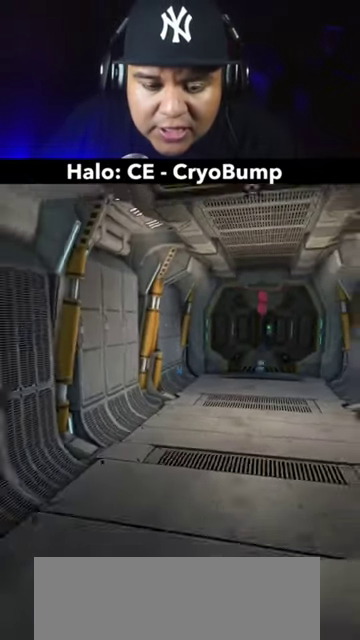
{"keys": ["a", "w"], "mouse": [], "events": [[133, "a", "down"], [233, "s", "up"], [500, "w", "down"]]}
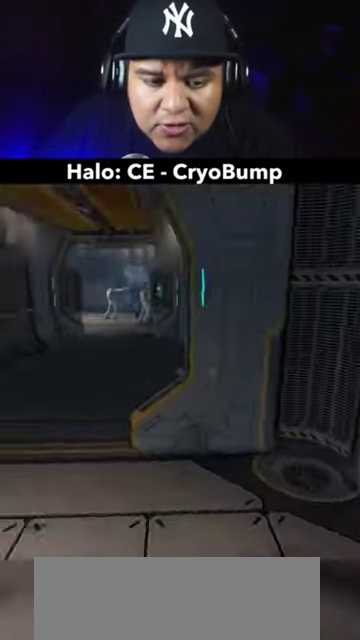
{"keys": ["w"], "mouse": [], "events": [[200, "a", "up"], [367, "tab", "down"], [467, "tab", "up"]]}
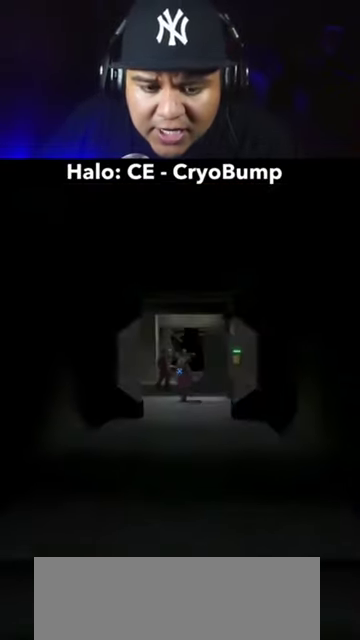
{"keys": ["w"], "mouse": [], "events": []}
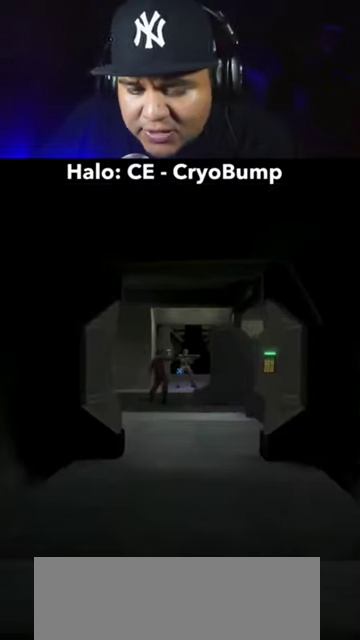
{"keys": ["w"], "mouse": [], "events": []}
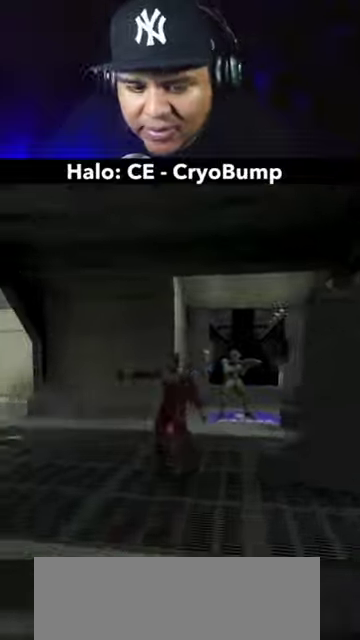
{"keys": ["w"], "mouse": [], "events": []}
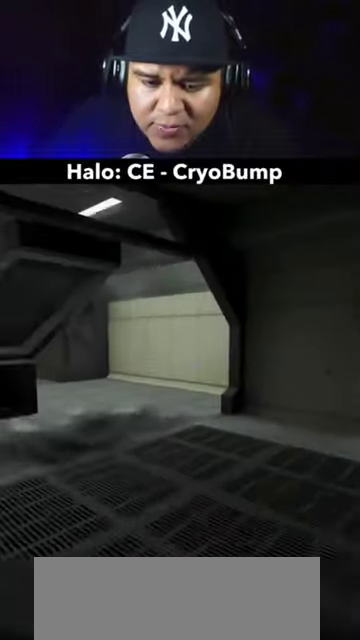
{"keys": ["w"], "mouse": [], "events": []}
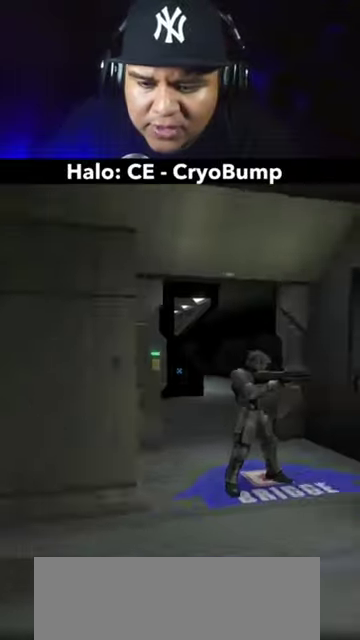
{"keys": ["w"], "mouse": [], "events": [[233, "space", "down"], [400, "space", "up"]]}